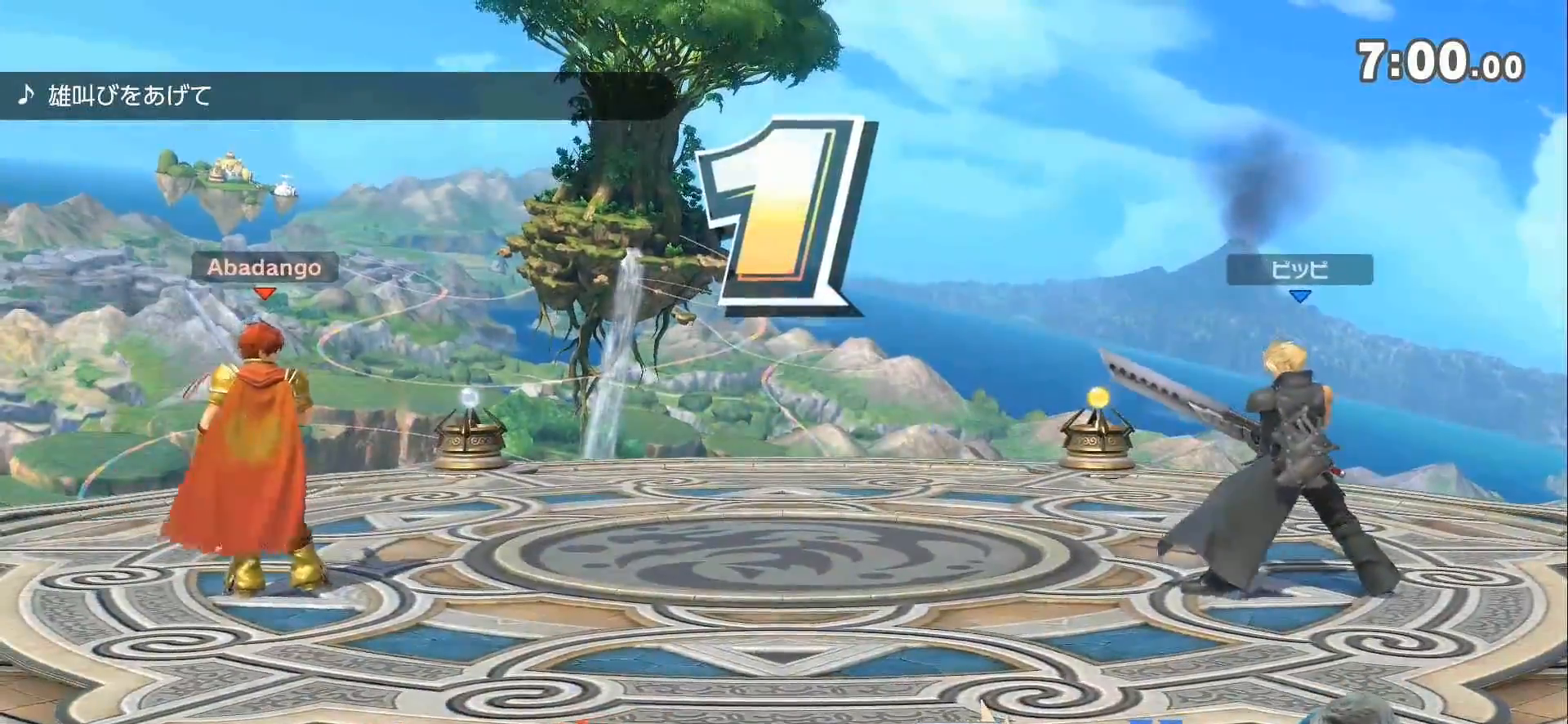
Gameplay with a controller (Nintendo layout); each line is a JSON object with the inputs held at the frame after it. "events" lists button and stick changes between this image and that frame as [ms after this image, input, new state], when the widget could be followed in between. Not read: L3 R3 Z.
{"buttons": [], "left_stick": "left", "right_stick": "center", "events": [[117, "left_stick", "left"], [183, "left_stick", "right"], [333, "left_stick", "center"], [483, "left_stick", "left"]]}
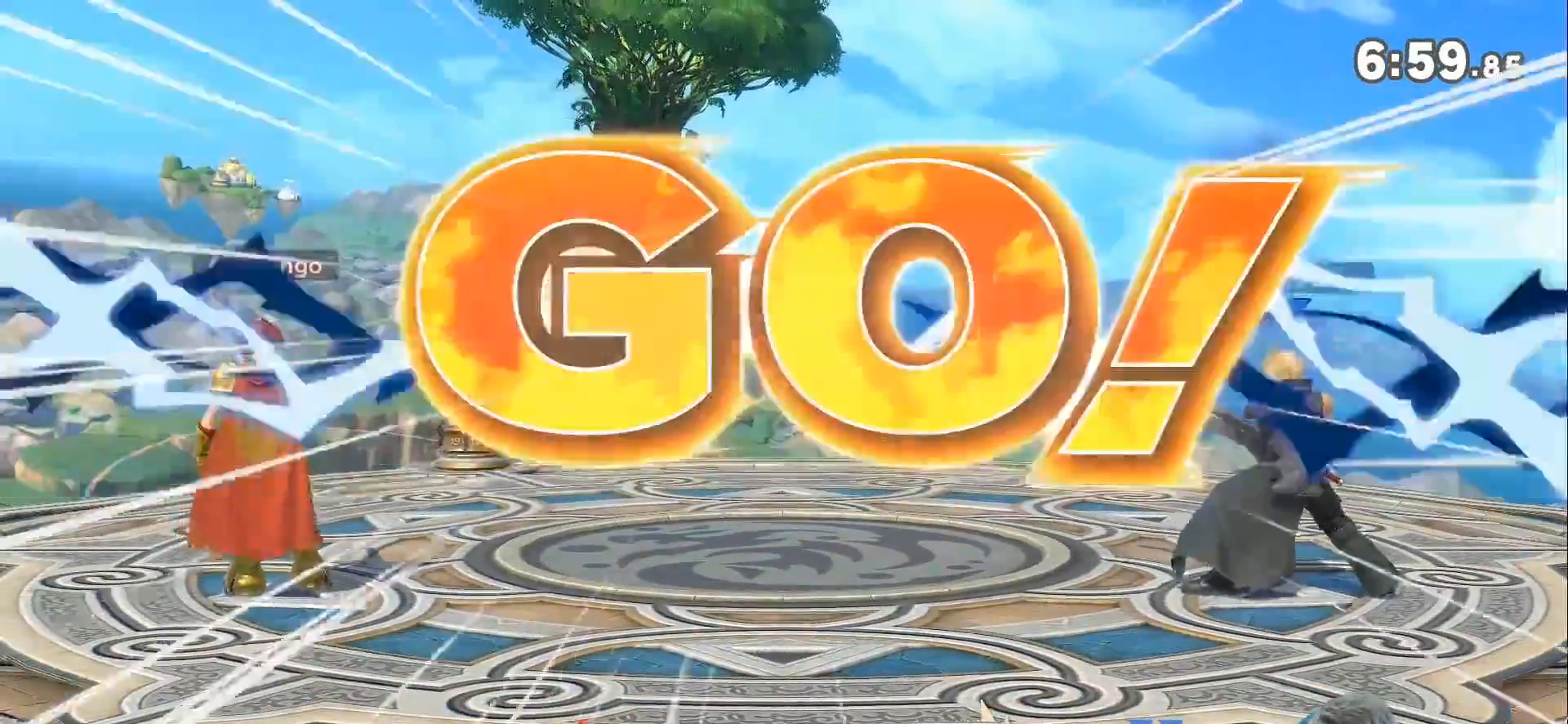
{"buttons": [], "left_stick": "right", "right_stick": "center", "events": [[117, "left_stick", "center"], [233, "left_stick", "right"]]}
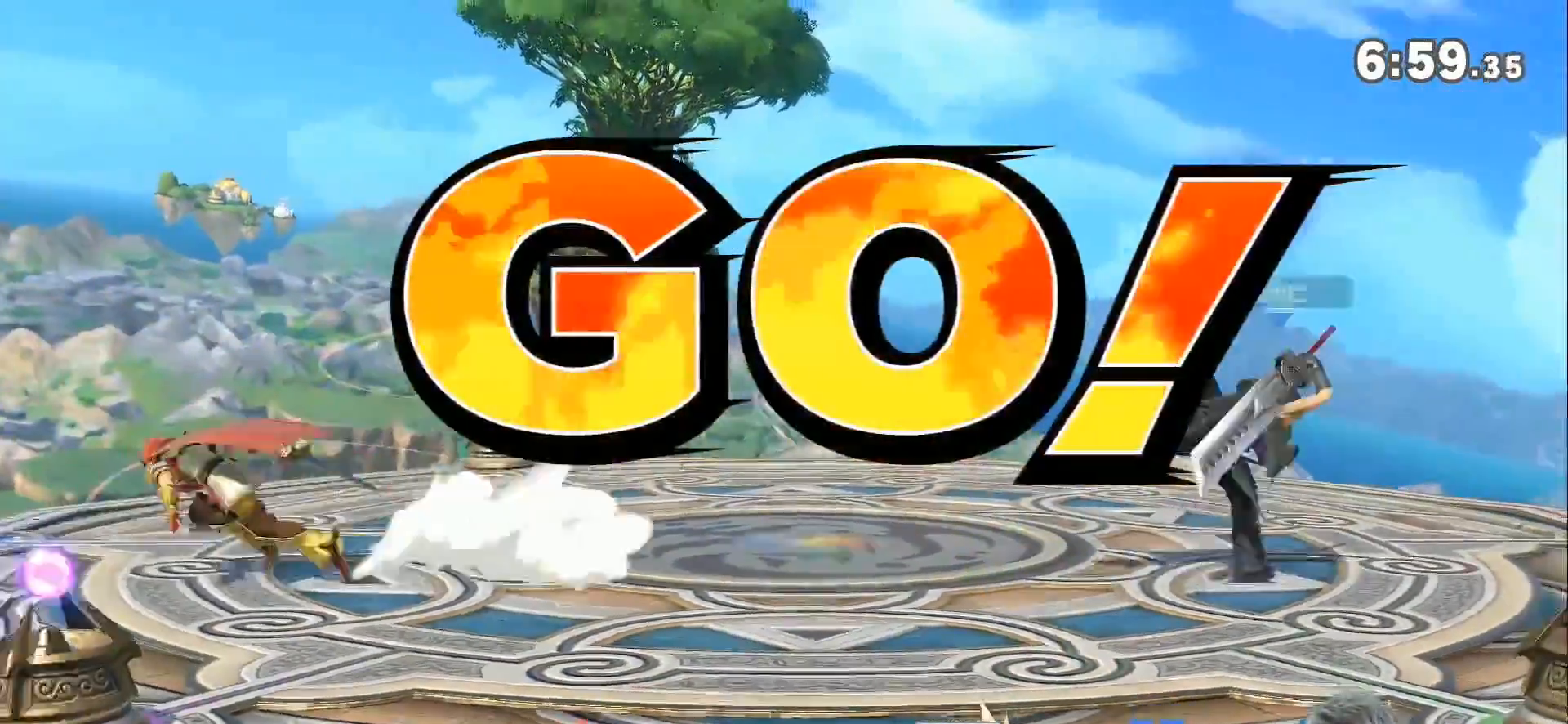
{"buttons": [], "left_stick": "up-right", "right_stick": "center", "events": [[200, "left_stick", "center"], [267, "A", "down"], [333, "left_stick", "right"], [350, "A", "up"], [483, "left_stick", "up-right"]]}
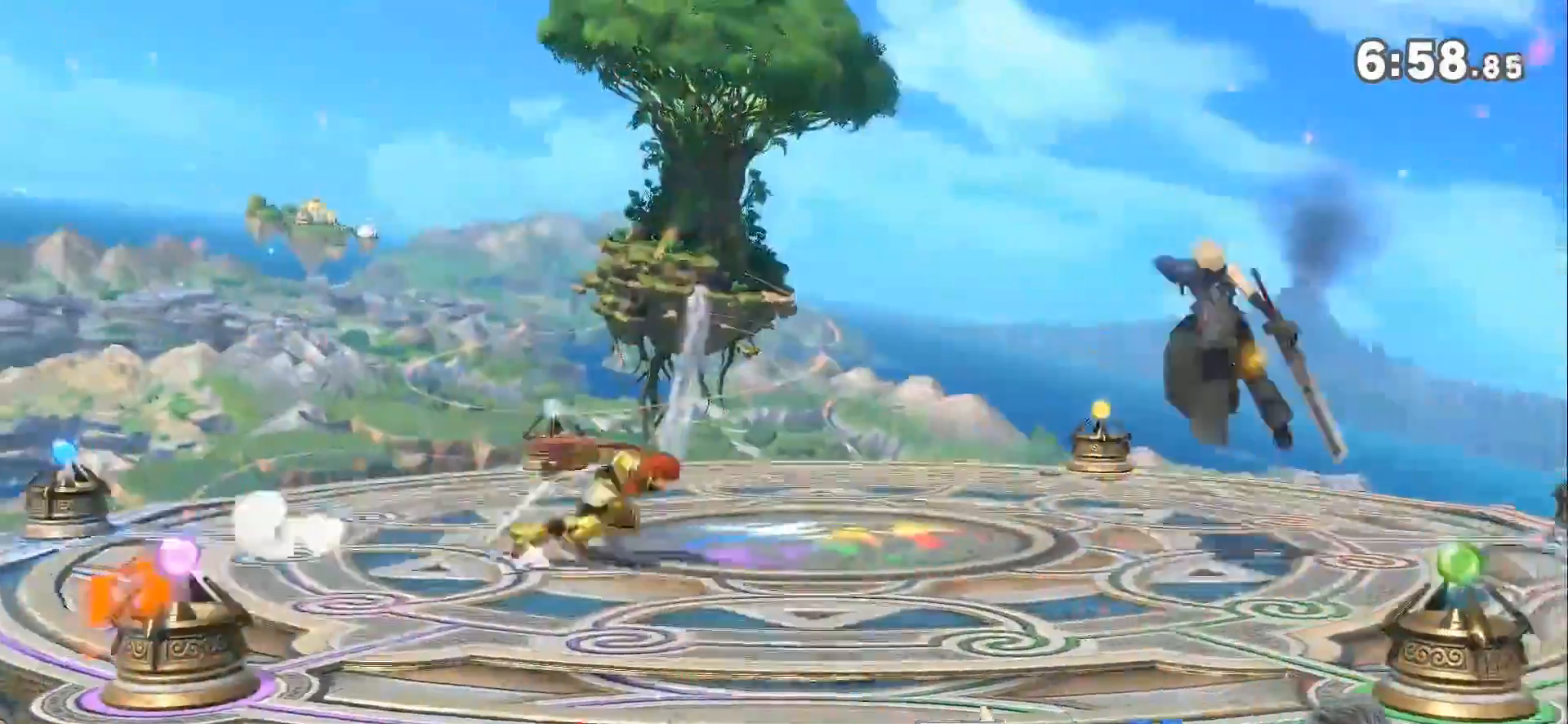
{"buttons": ["L1"], "left_stick": "center", "right_stick": "center", "events": [[83, "left_stick", "down-right"], [200, "left_stick", "center"], [483, "L1", "down"]]}
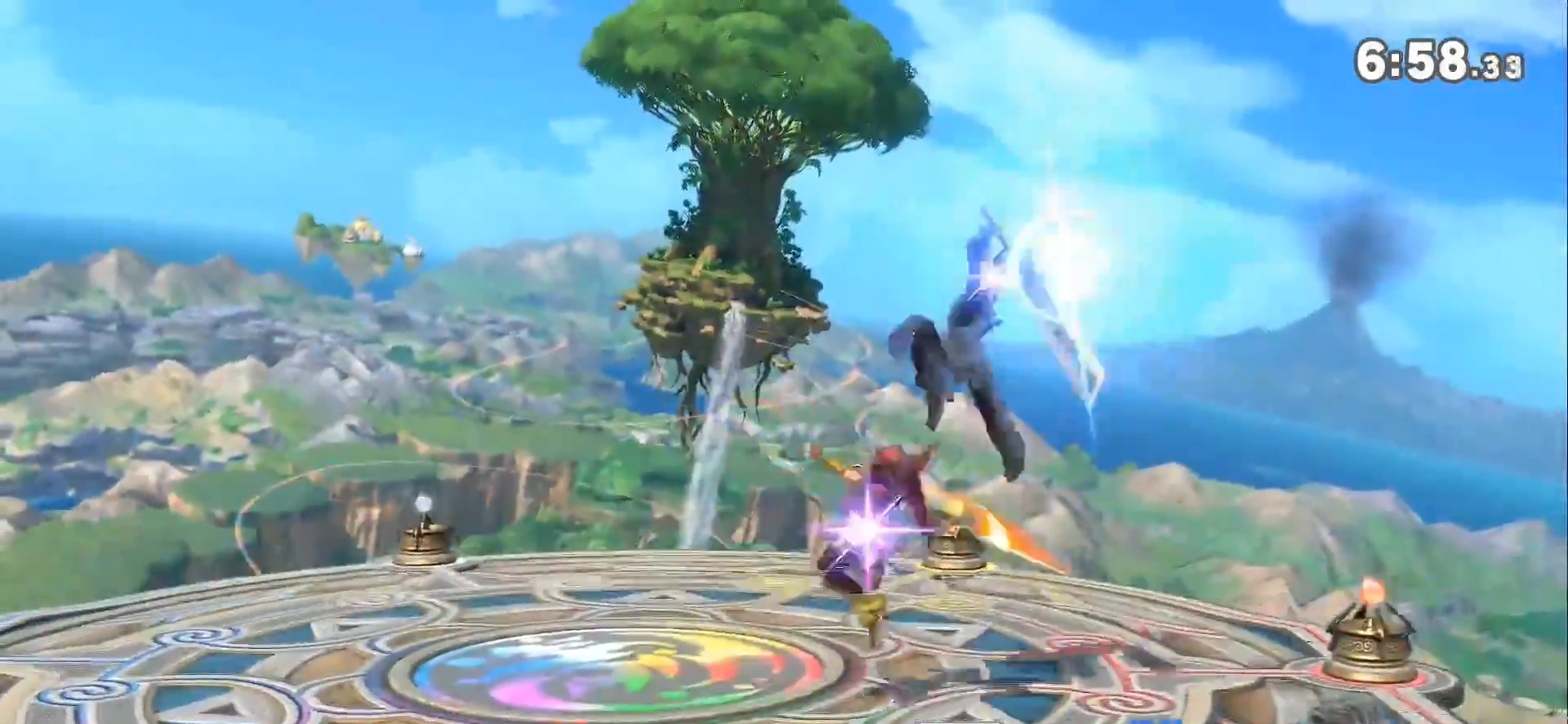
{"buttons": ["L1"], "left_stick": "center", "right_stick": "center", "events": []}
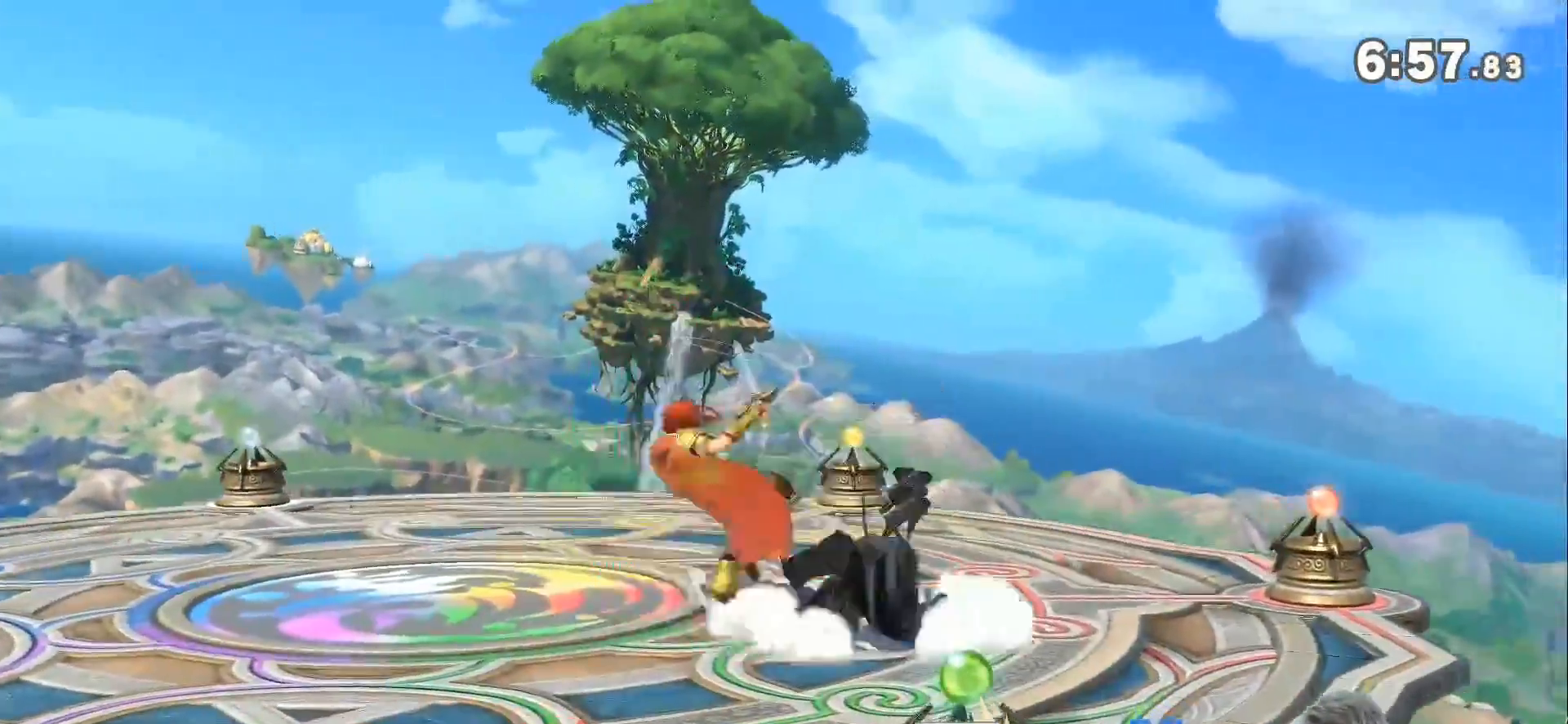
{"buttons": ["L1"], "left_stick": "center", "right_stick": "center", "events": []}
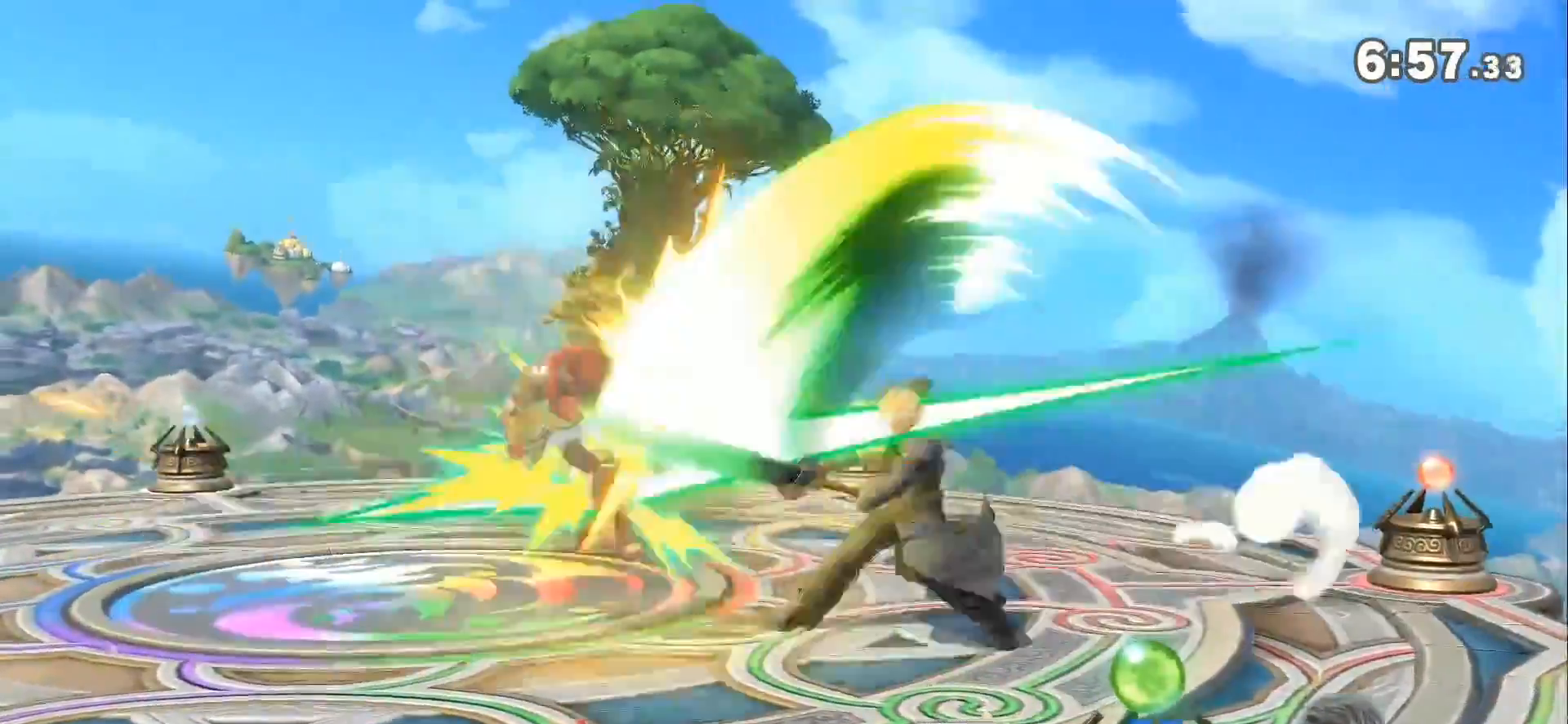
{"buttons": [], "left_stick": "right", "right_stick": "center", "events": [[183, "L1", "up"], [483, "left_stick", "right"]]}
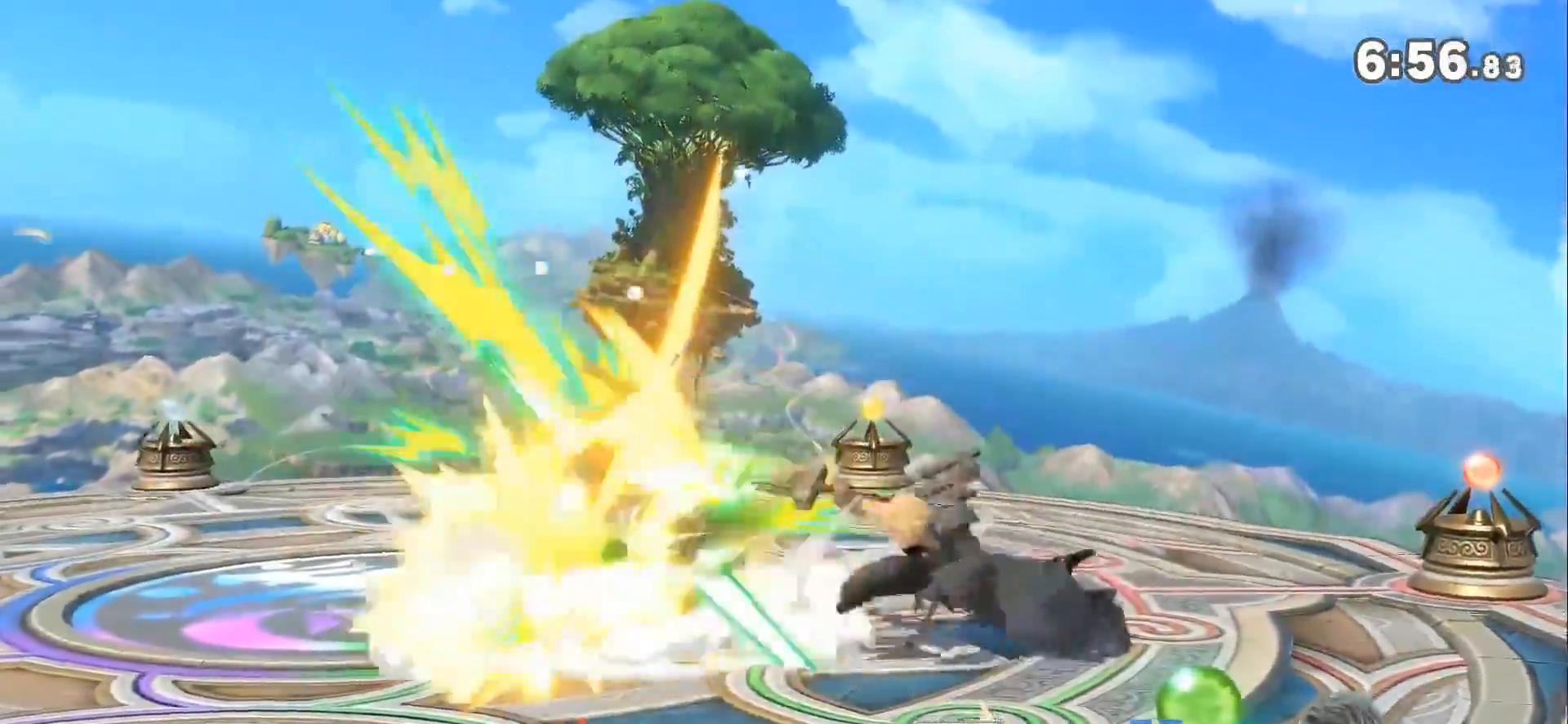
{"buttons": [], "left_stick": "right", "right_stick": "center", "events": []}
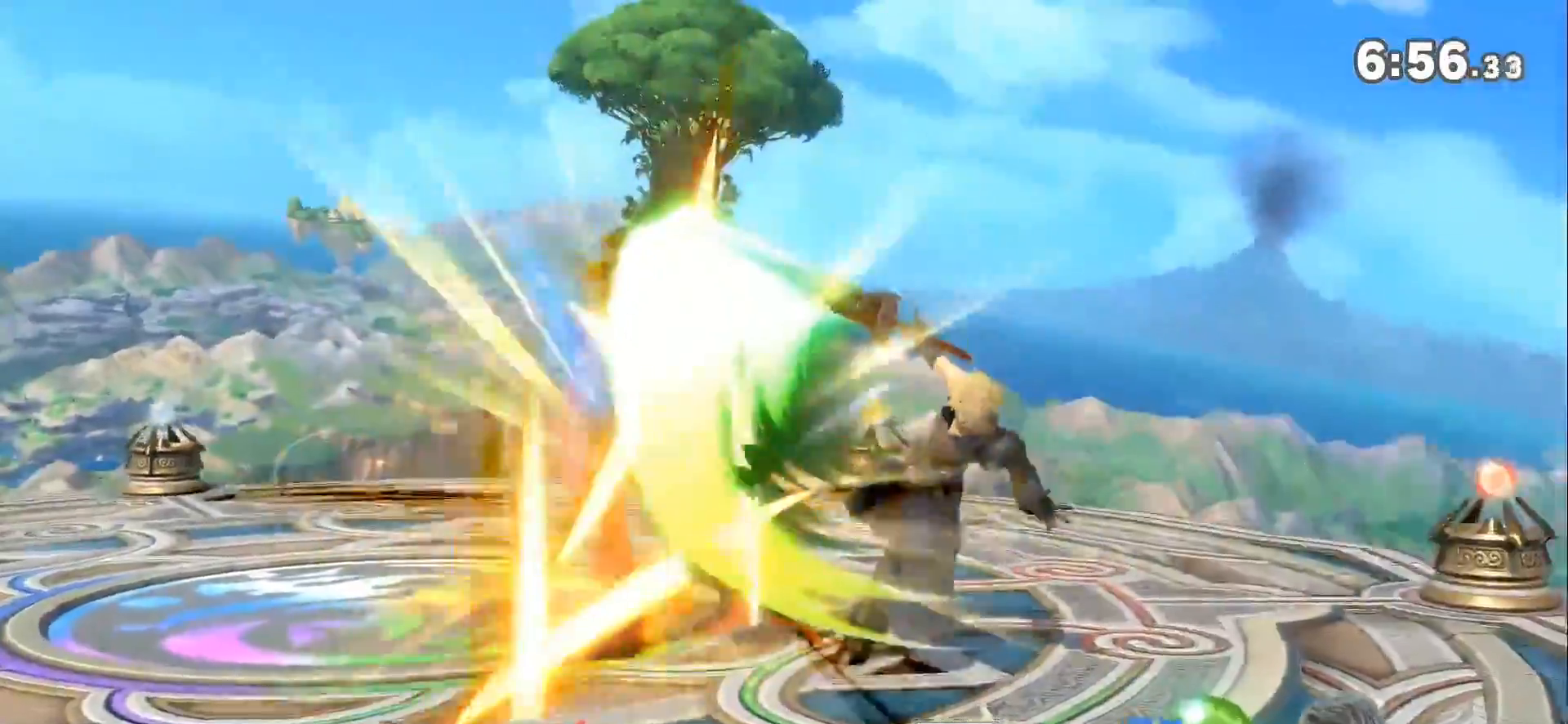
{"buttons": [], "left_stick": "center", "right_stick": "center", "events": [[83, "left_stick", "down-right"], [200, "left_stick", "center"]]}
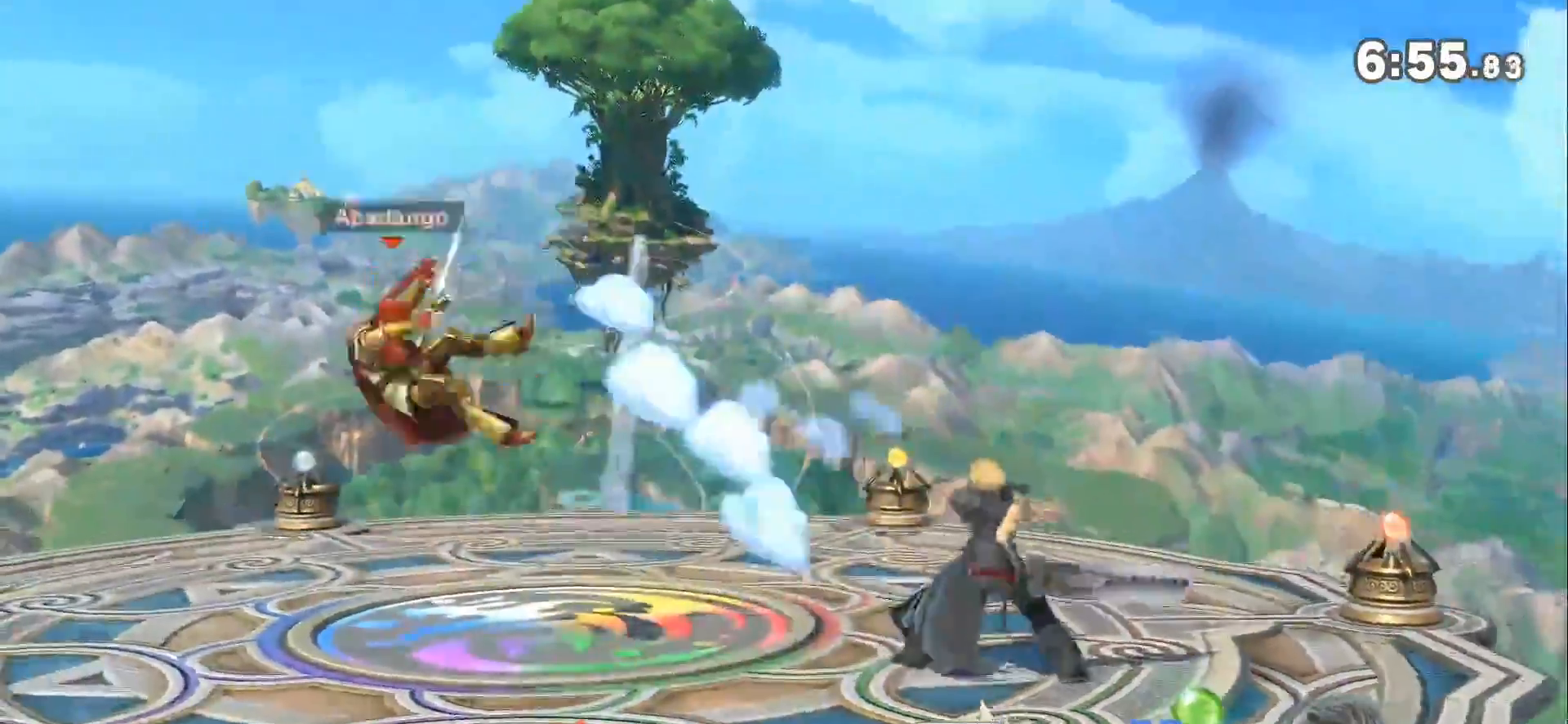
{"buttons": [], "left_stick": "right", "right_stick": "center", "events": [[117, "A", "down"], [200, "left_stick", "down"], [267, "A", "up"], [417, "left_stick", "right"]]}
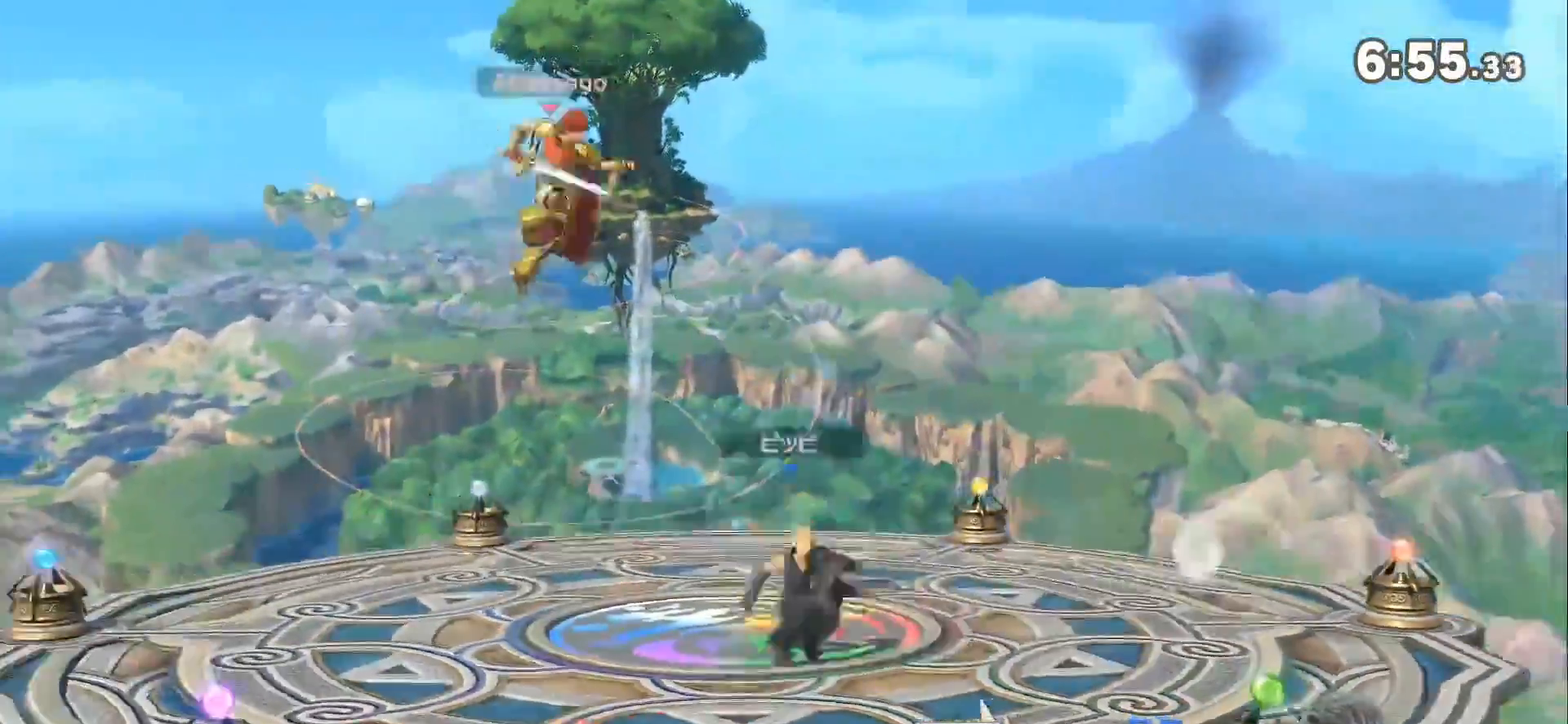
{"buttons": [], "left_stick": "center", "right_stick": "center", "events": [[50, "left_stick", "center"], [367, "left_stick", "left"], [467, "left_stick", "center"]]}
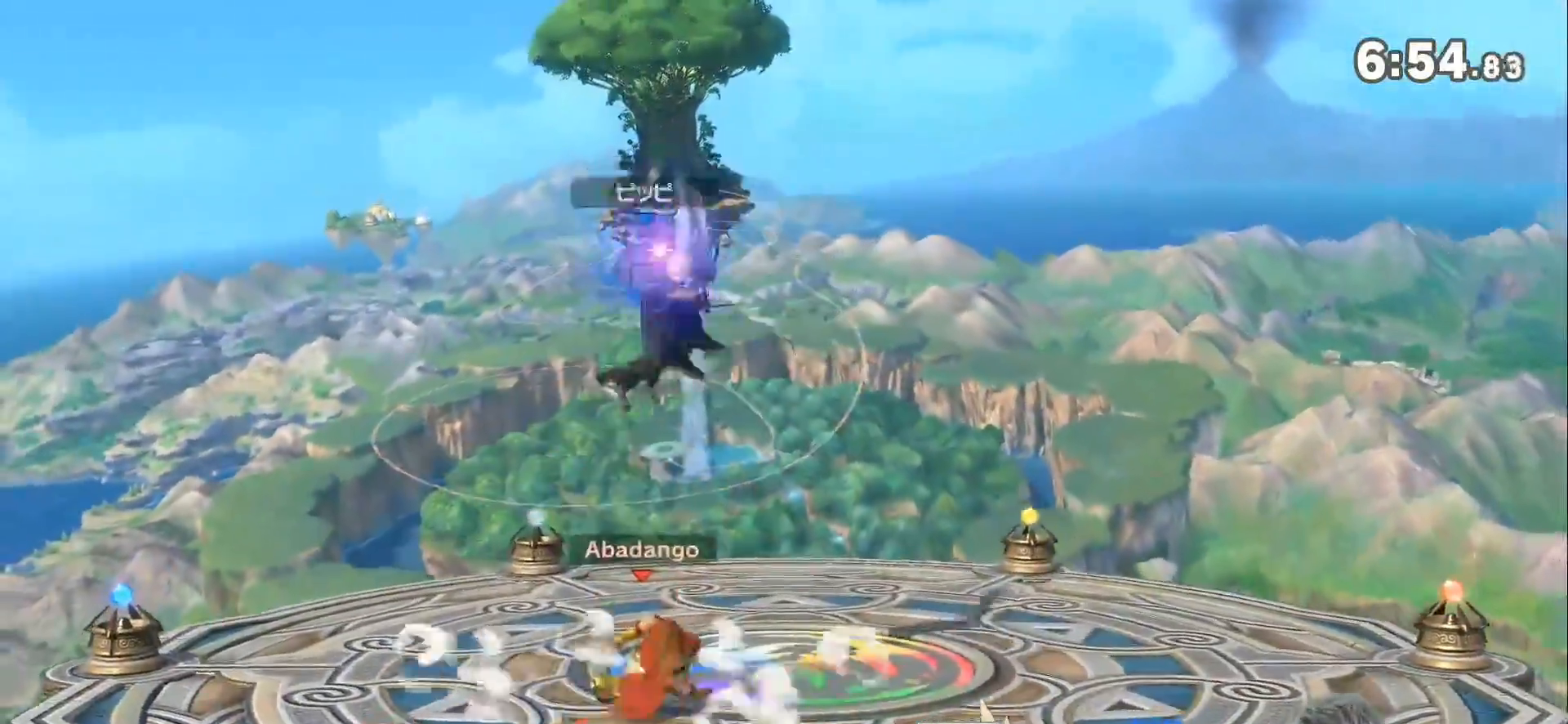
{"buttons": ["A"], "left_stick": "center", "right_stick": "center", "events": [[17, "X", "down"], [150, "X", "up"], [150, "left_stick", "down"], [400, "left_stick", "center"], [450, "A", "down"]]}
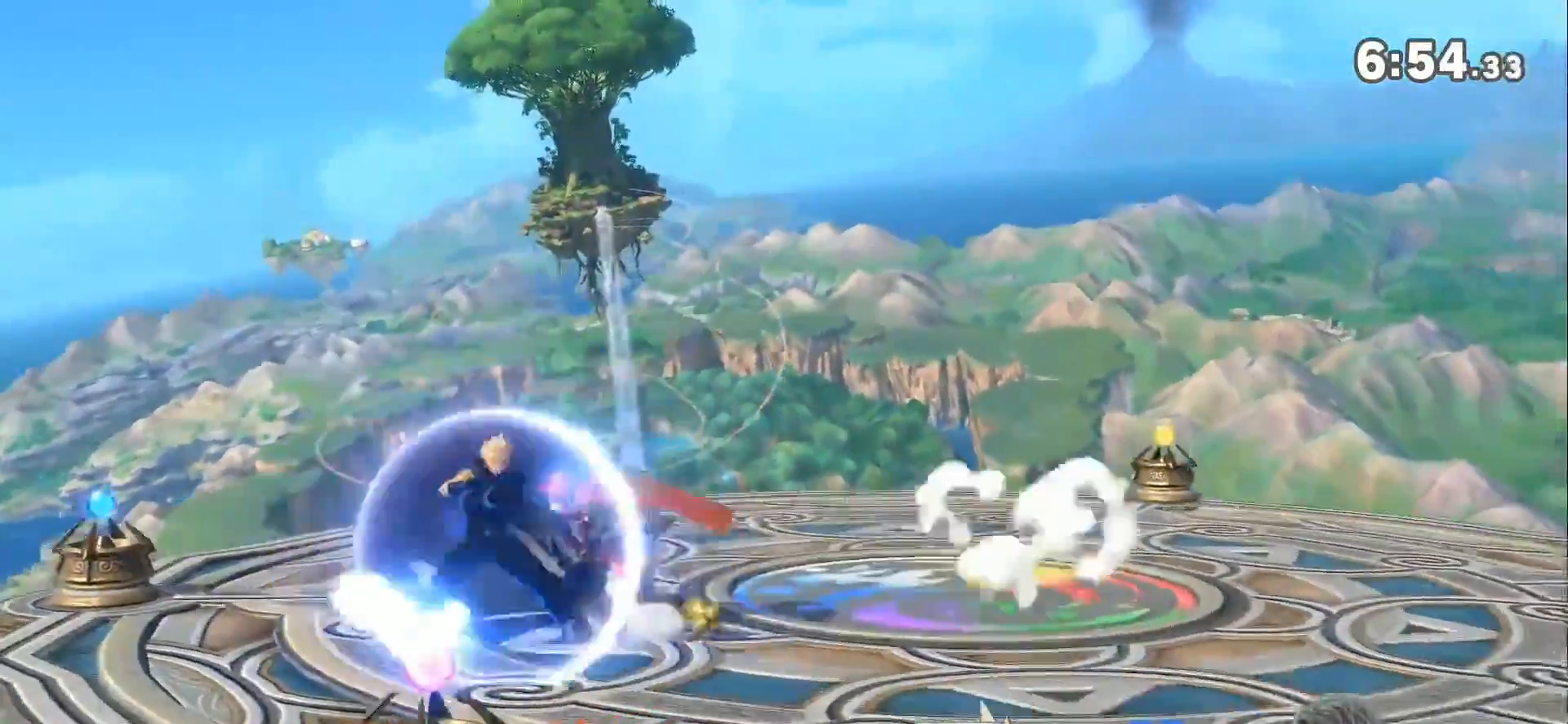
{"buttons": ["A"], "left_stick": "center", "right_stick": "center", "events": []}
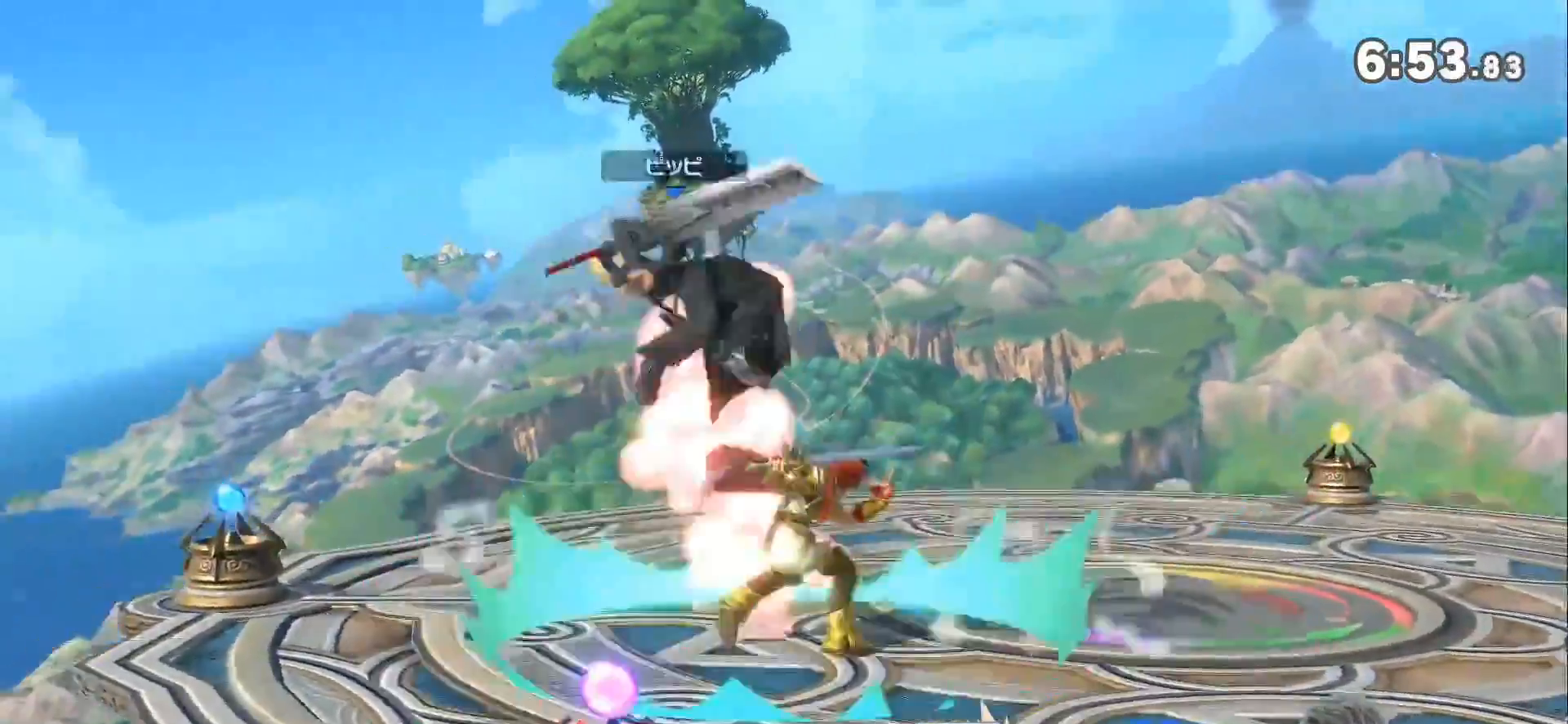
{"buttons": [], "left_stick": "center", "right_stick": "center", "events": [[50, "left_stick", "up-left"], [267, "A", "up"], [333, "left_stick", "down-left"], [467, "left_stick", "center"]]}
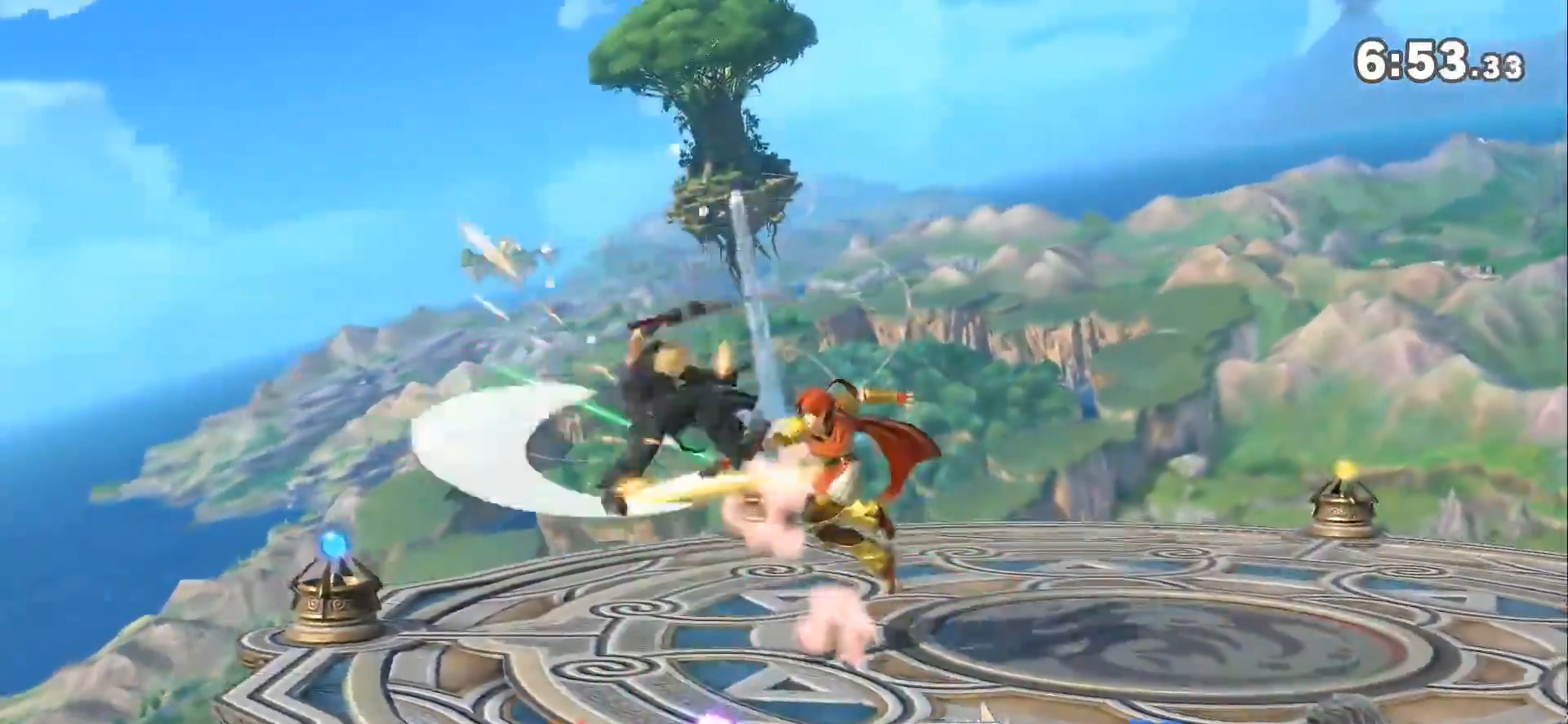
{"buttons": ["A"], "left_stick": "left", "right_stick": "center", "events": [[17, "left_stick", "down"], [150, "left_stick", "center"], [200, "left_stick", "down-left"], [367, "left_stick", "left"], [433, "A", "down"]]}
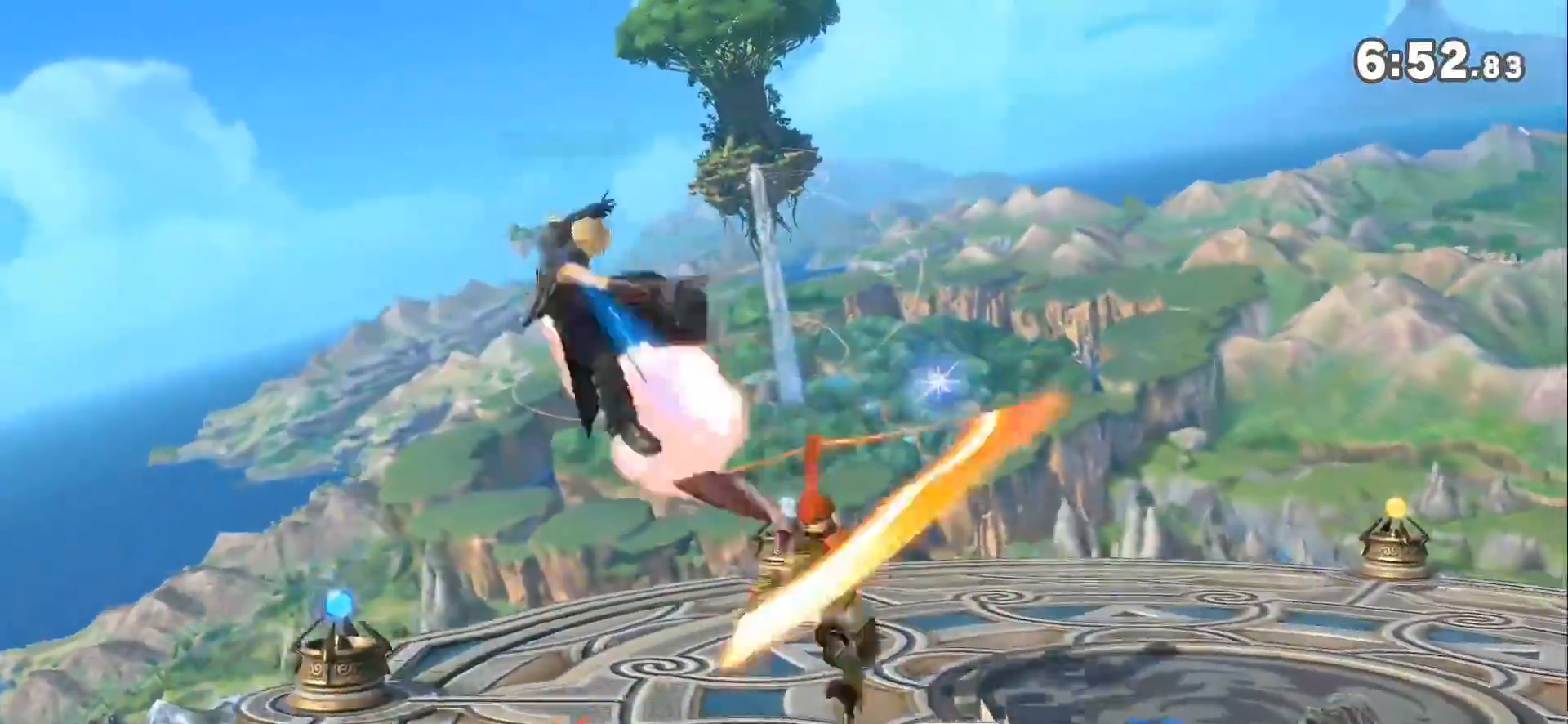
{"buttons": [], "left_stick": "left", "right_stick": "center", "events": [[17, "A", "up"]]}
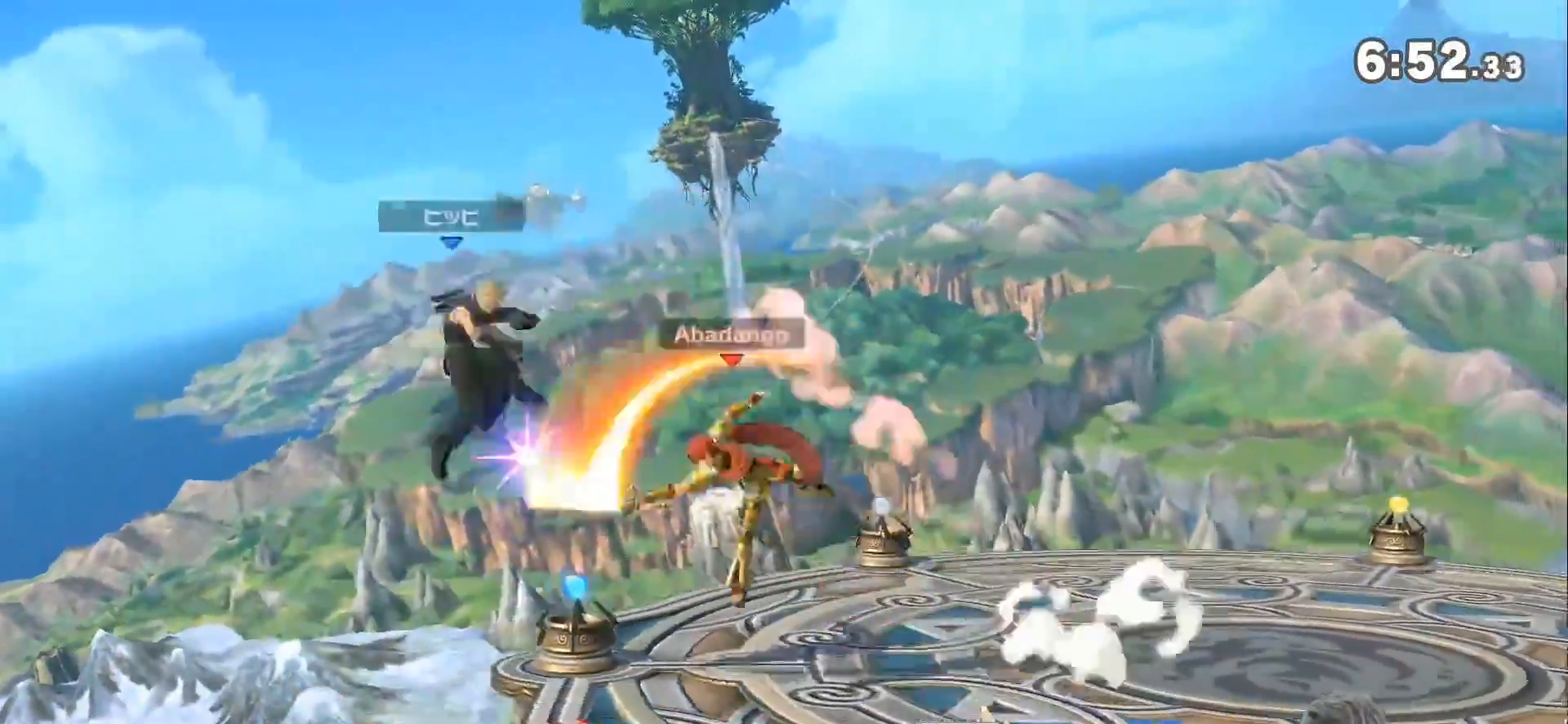
{"buttons": [], "left_stick": "right", "right_stick": "up", "events": [[83, "left_stick", "right"], [483, "right_stick", "up"]]}
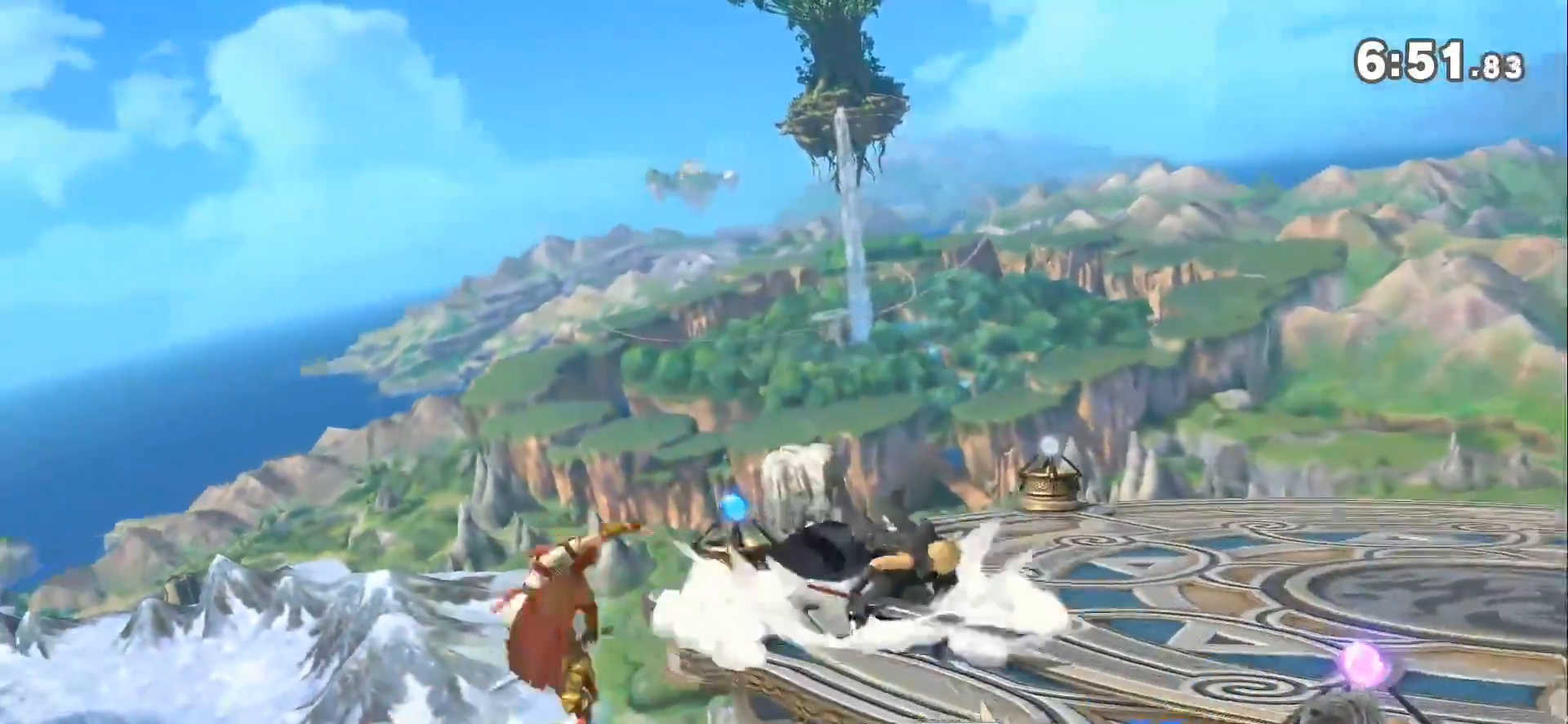
{"buttons": [], "left_stick": "center", "right_stick": "center", "events": [[17, "left_stick", "down-right"], [83, "right_stick", "center"], [183, "L1", "down"], [183, "left_stick", "center"], [467, "L1", "up"]]}
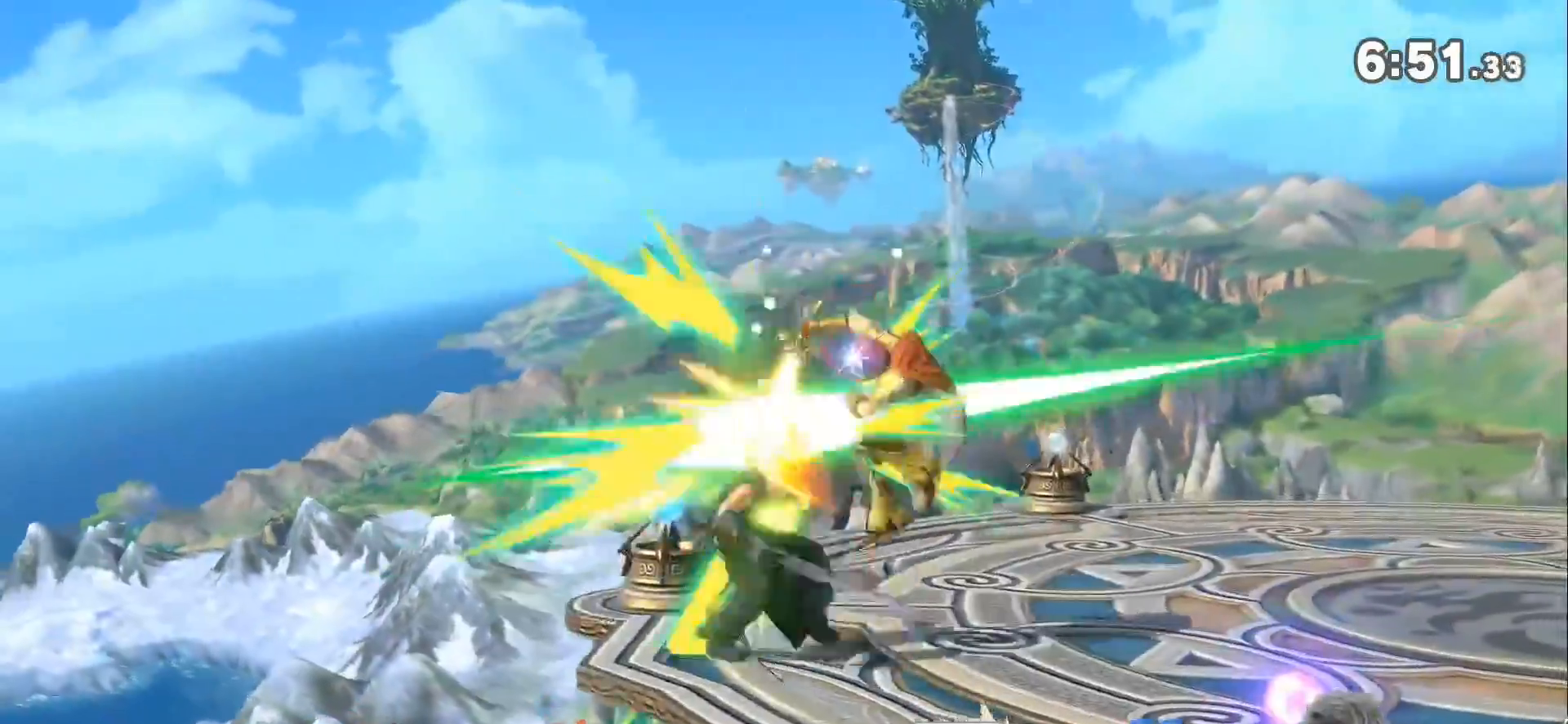
{"buttons": [], "left_stick": "left", "right_stick": "center", "events": [[17, "left_stick", "left"], [50, "A", "down"], [117, "A", "up"]]}
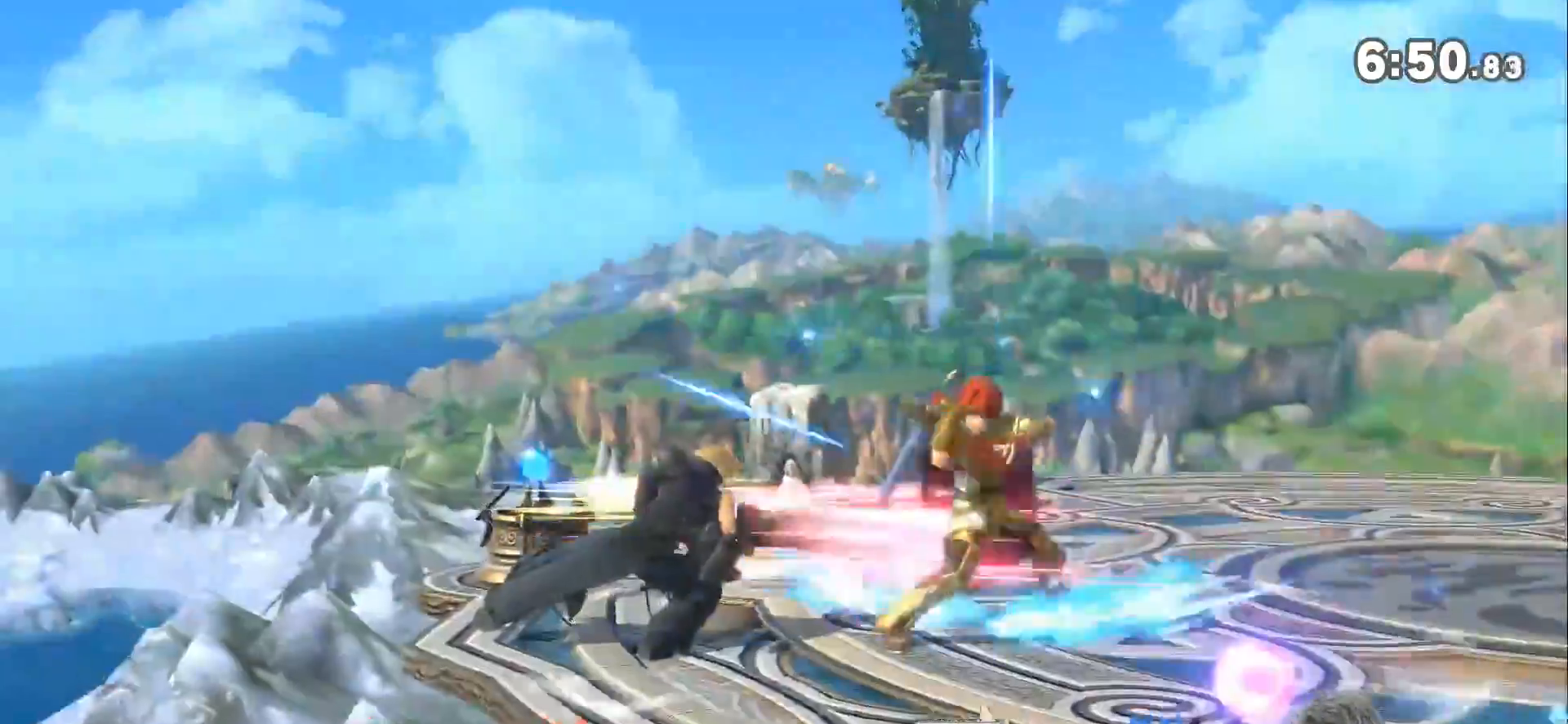
{"buttons": ["L1"], "left_stick": "center", "right_stick": "center", "events": [[17, "left_stick", "center"], [83, "L1", "down"]]}
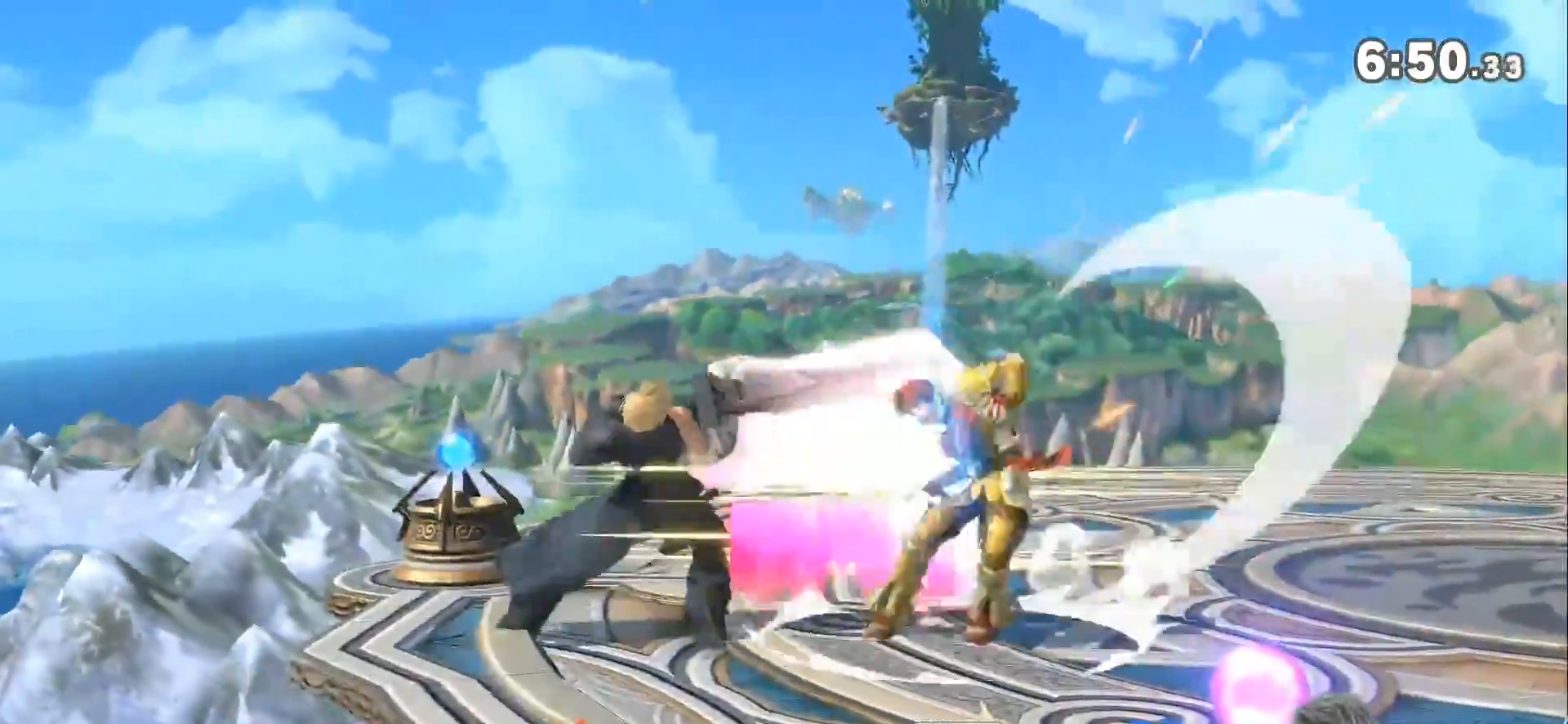
{"buttons": ["L1"], "left_stick": "center", "right_stick": "center", "events": [[117, "L1", "up"], [167, "L1", "down"]]}
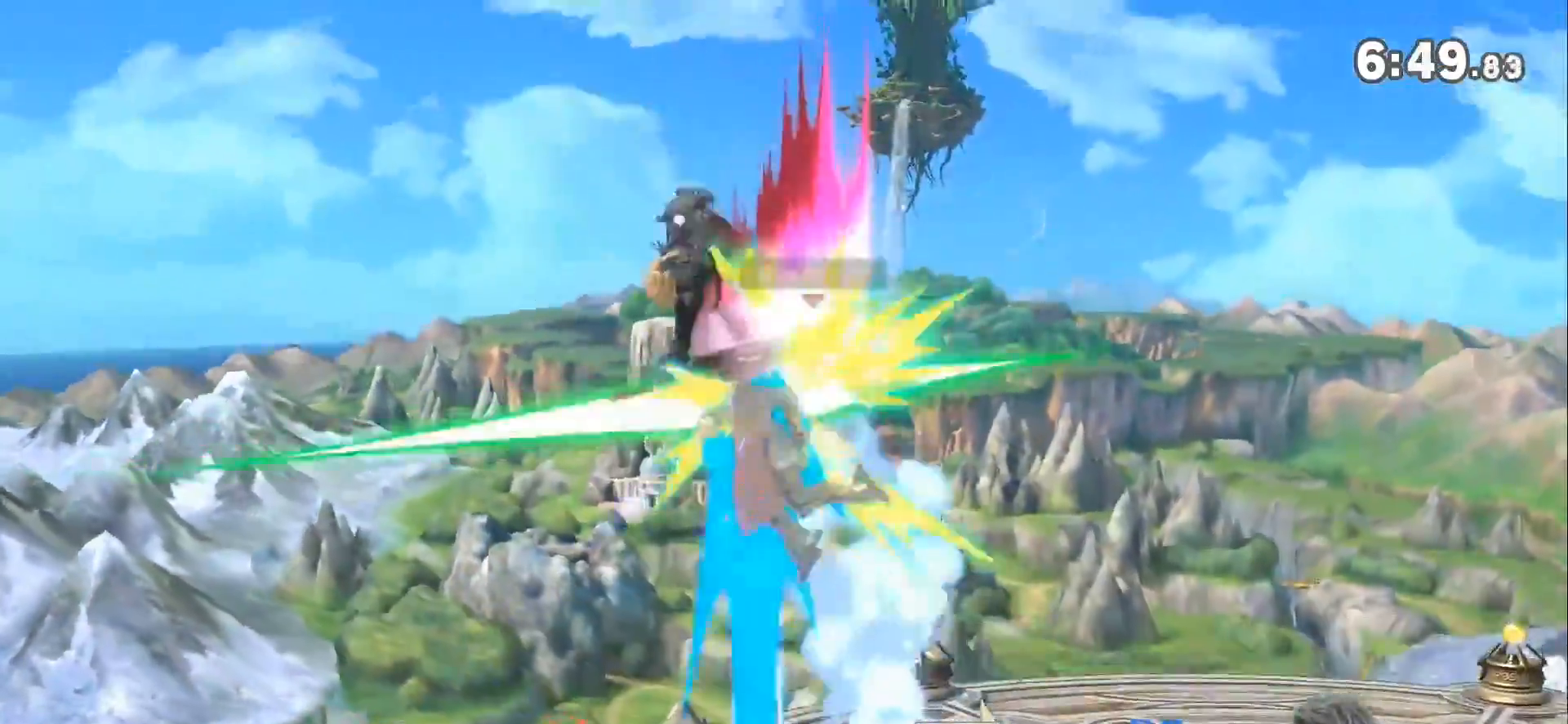
{"buttons": [], "left_stick": "center", "right_stick": "center", "events": [[117, "L1", "up"]]}
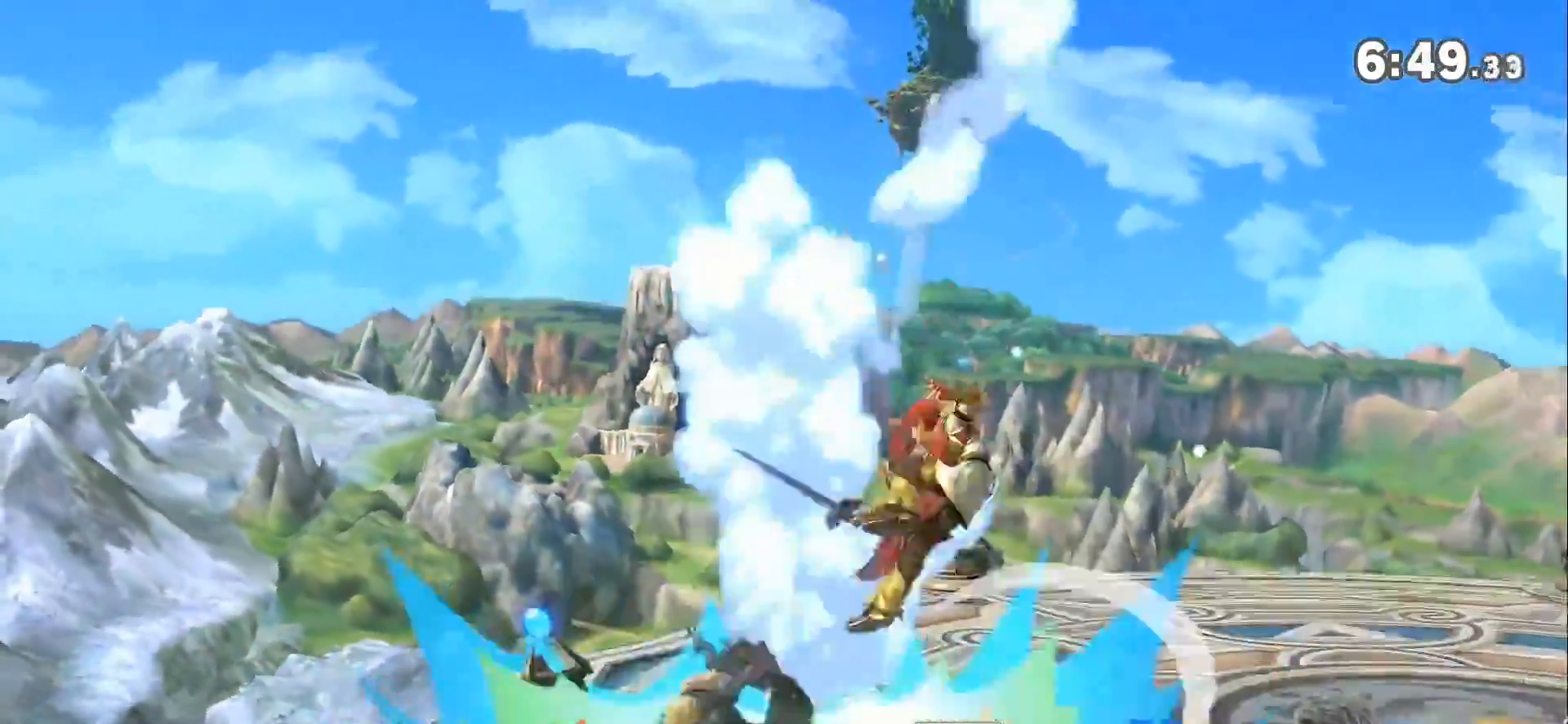
{"buttons": [], "left_stick": "down-right", "right_stick": "center", "events": [[83, "A", "down"], [183, "A", "up"], [250, "A", "down"], [250, "left_stick", "right"], [317, "left_stick", "up-right"], [333, "A", "up"], [467, "left_stick", "down-right"]]}
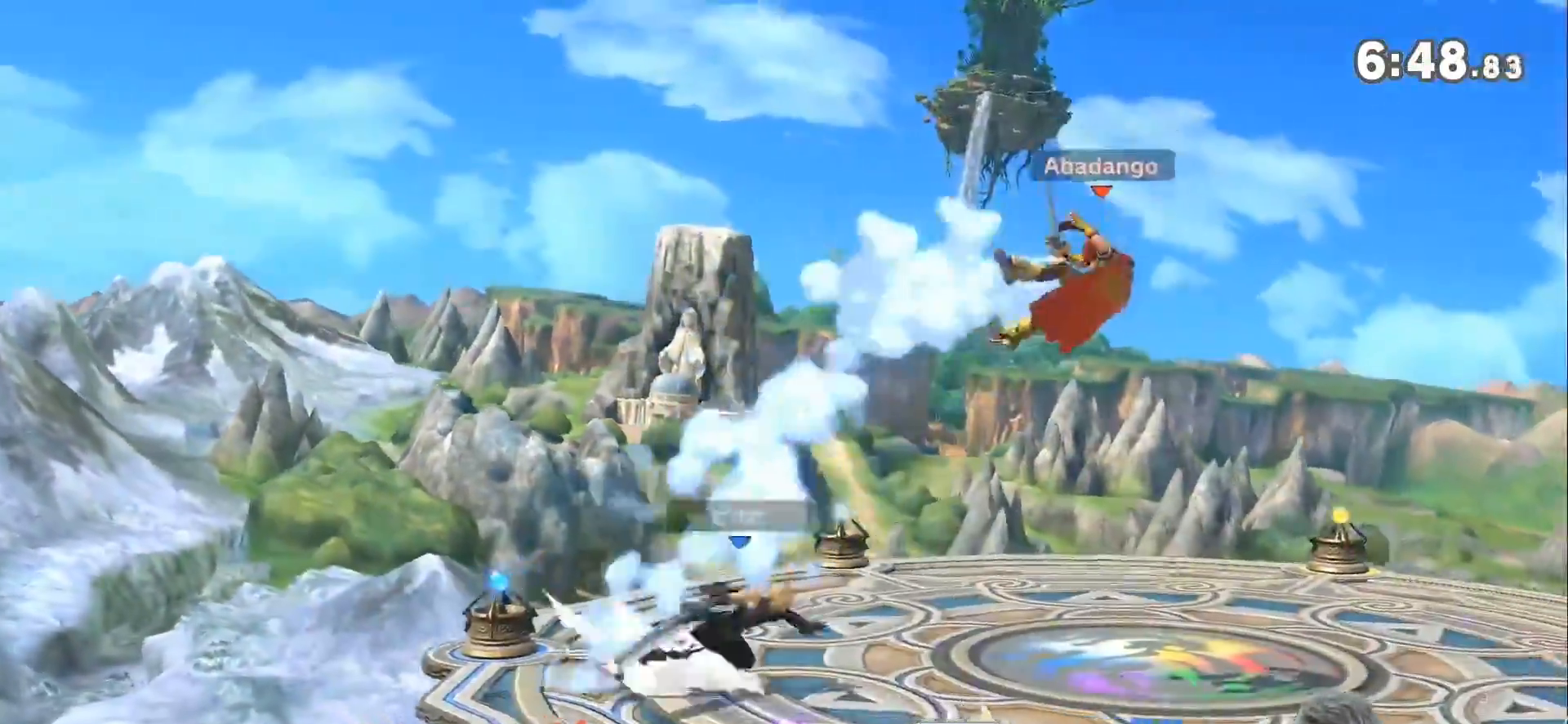
{"buttons": [], "left_stick": "center", "right_stick": "center", "events": [[117, "left_stick", "center"], [217, "left_stick", "left"], [400, "X", "down"], [400, "left_stick", "center"], [483, "X", "up"]]}
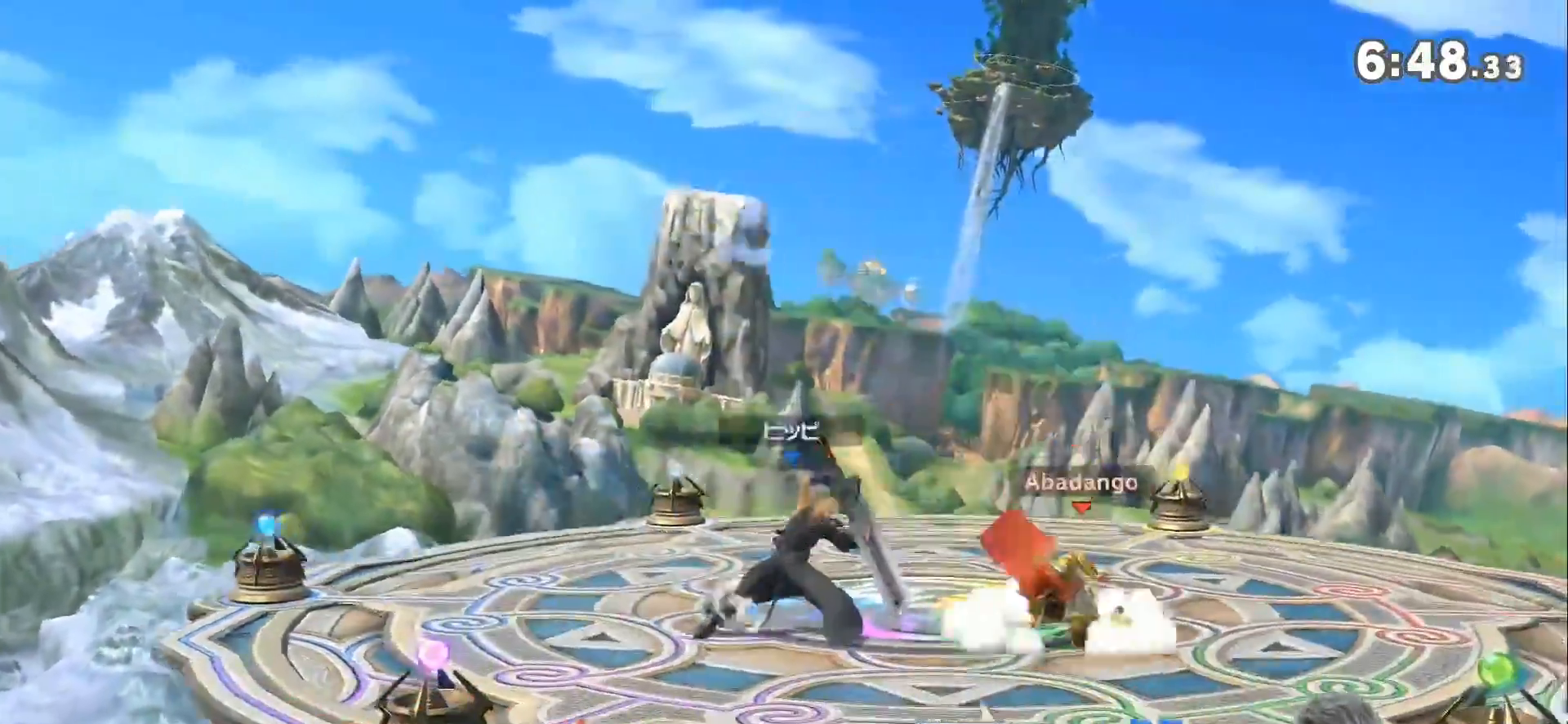
{"buttons": [], "left_stick": "center", "right_stick": "center", "events": [[117, "left_stick", "down"], [333, "left_stick", "center"]]}
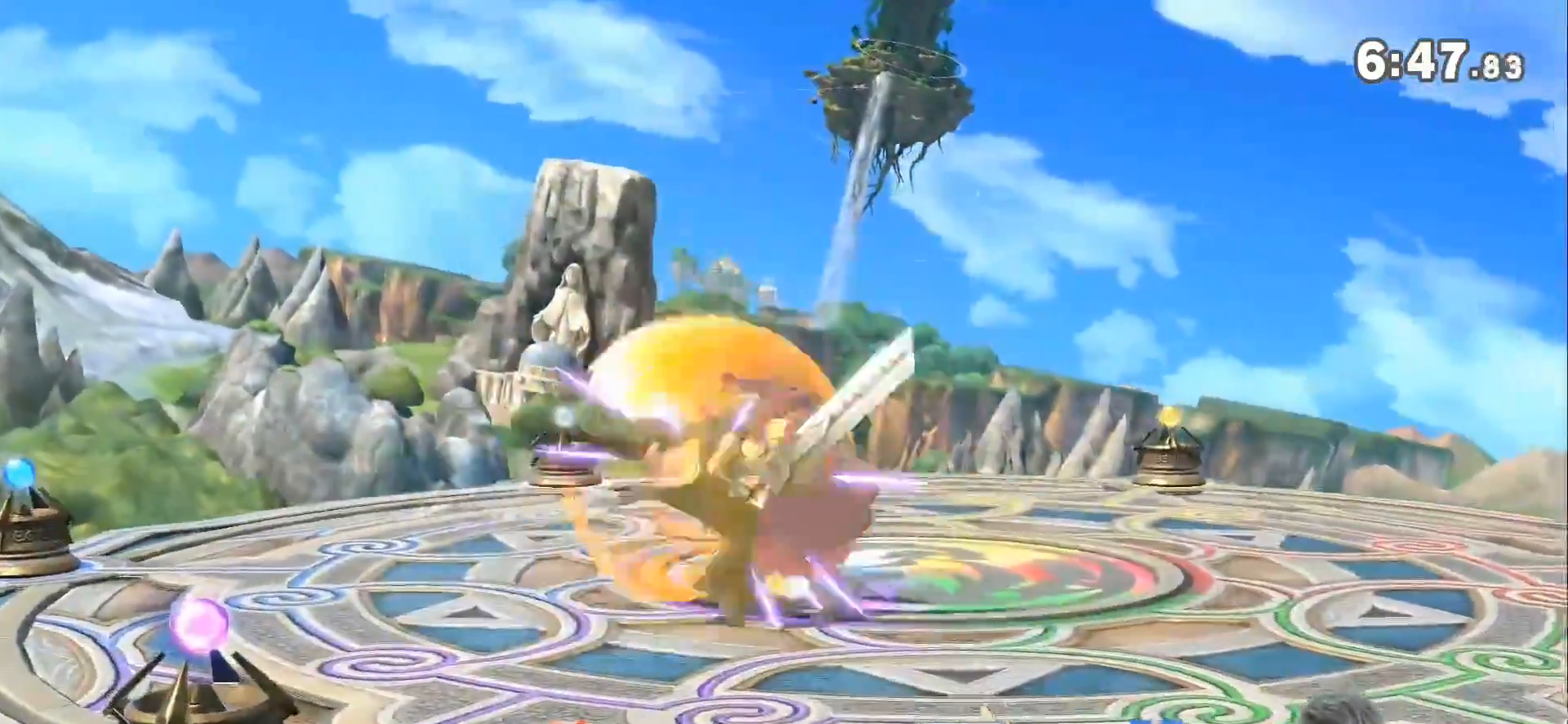
{"buttons": ["A"], "left_stick": "left", "right_stick": "center", "events": [[83, "A", "down"], [400, "left_stick", "left"]]}
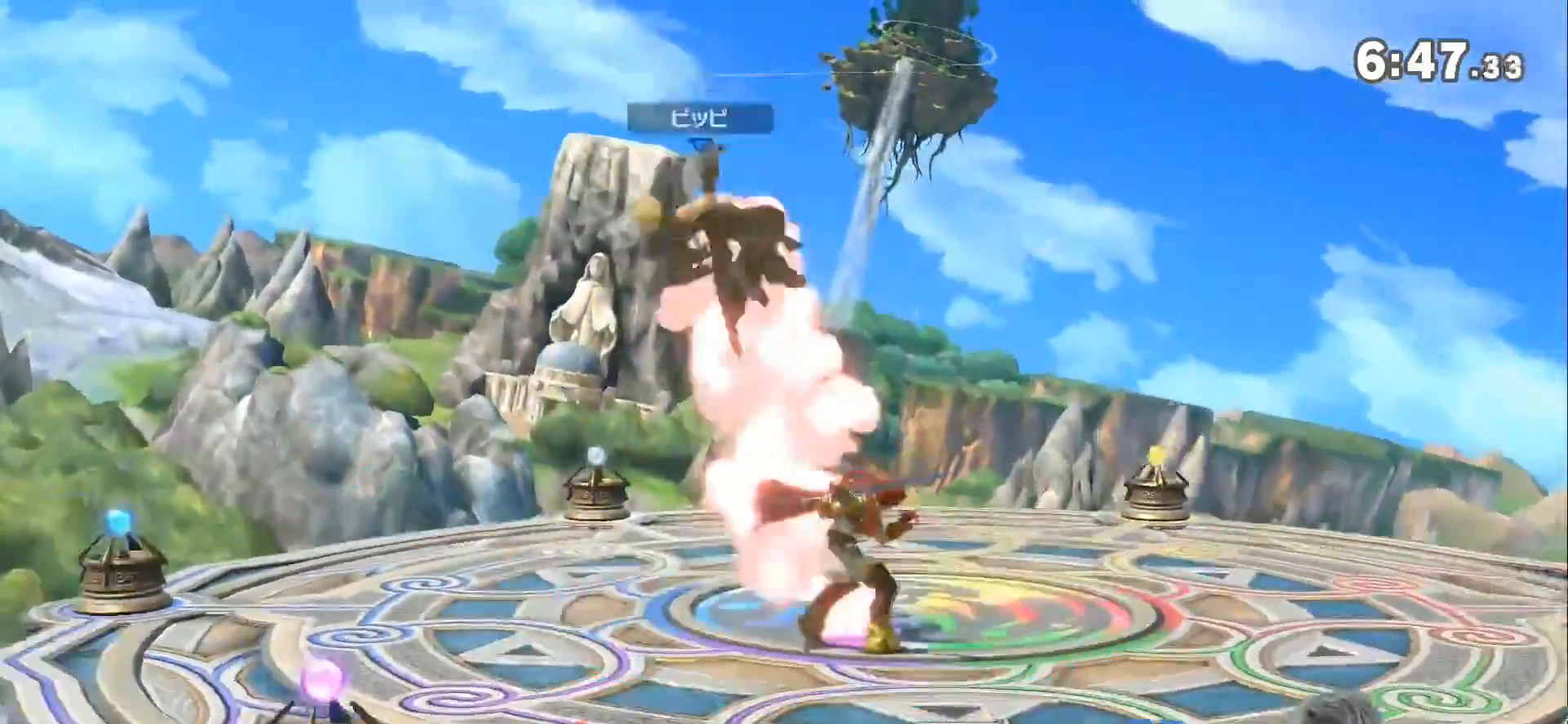
{"buttons": [], "left_stick": "center", "right_stick": "center", "events": [[167, "left_stick", "up-left"], [217, "A", "up"], [300, "left_stick", "down"], [400, "left_stick", "center"]]}
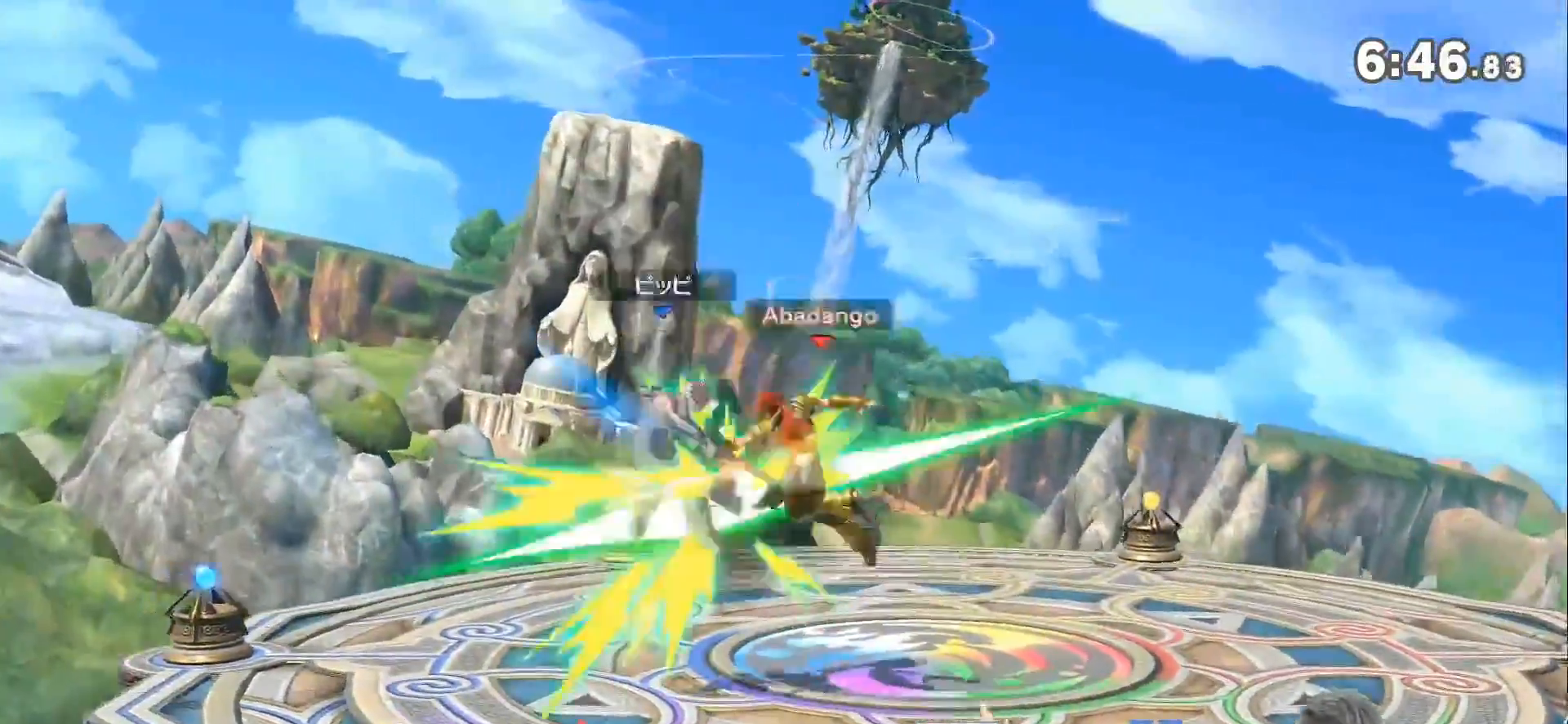
{"buttons": ["A"], "left_stick": "left", "right_stick": "center", "events": [[17, "left_stick", "left"], [333, "A", "down"]]}
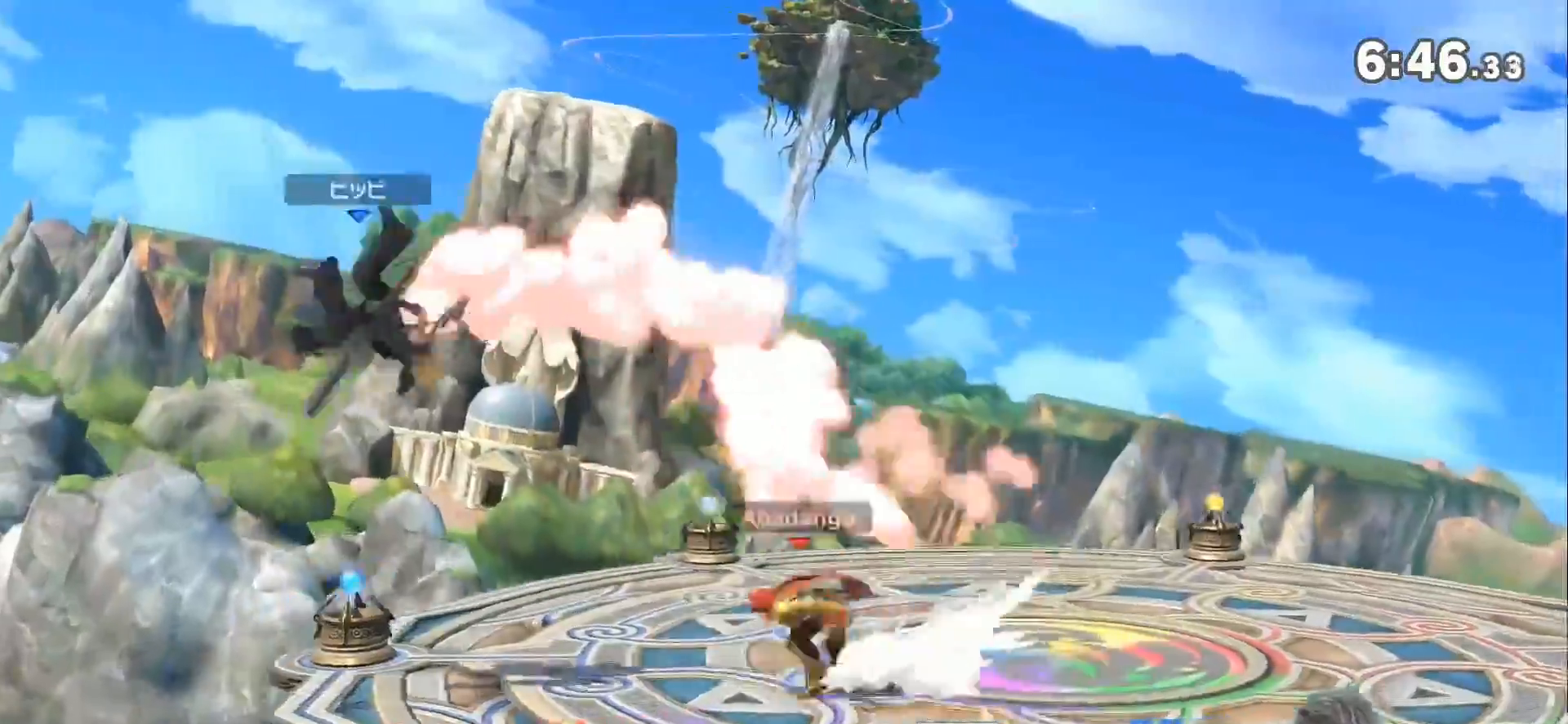
{"buttons": [], "left_stick": "right", "right_stick": "left", "events": [[17, "A", "up"], [83, "left_stick", "center"], [150, "left_stick", "right"], [500, "right_stick", "left"]]}
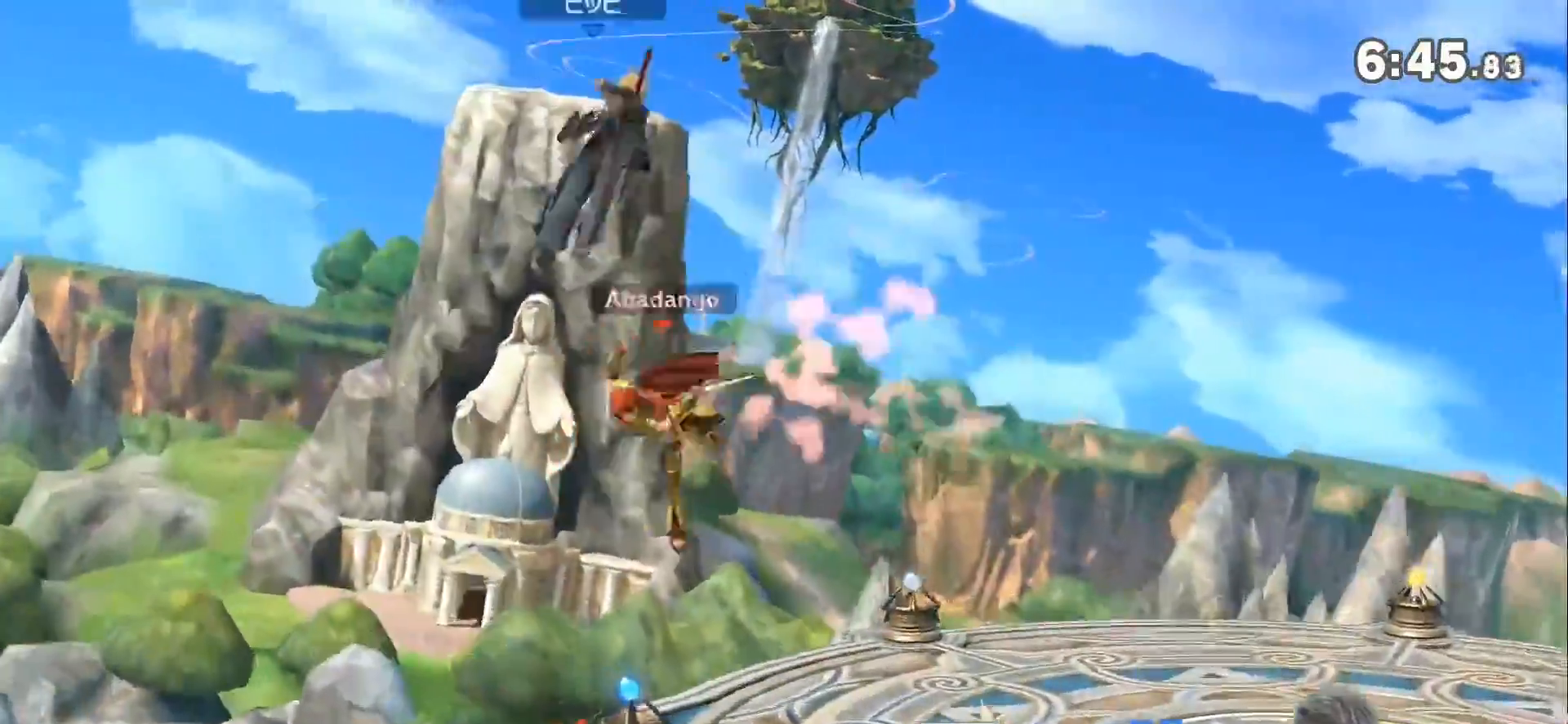
{"buttons": [], "left_stick": "right", "right_stick": "center", "events": [[17, "right_stick", "center"]]}